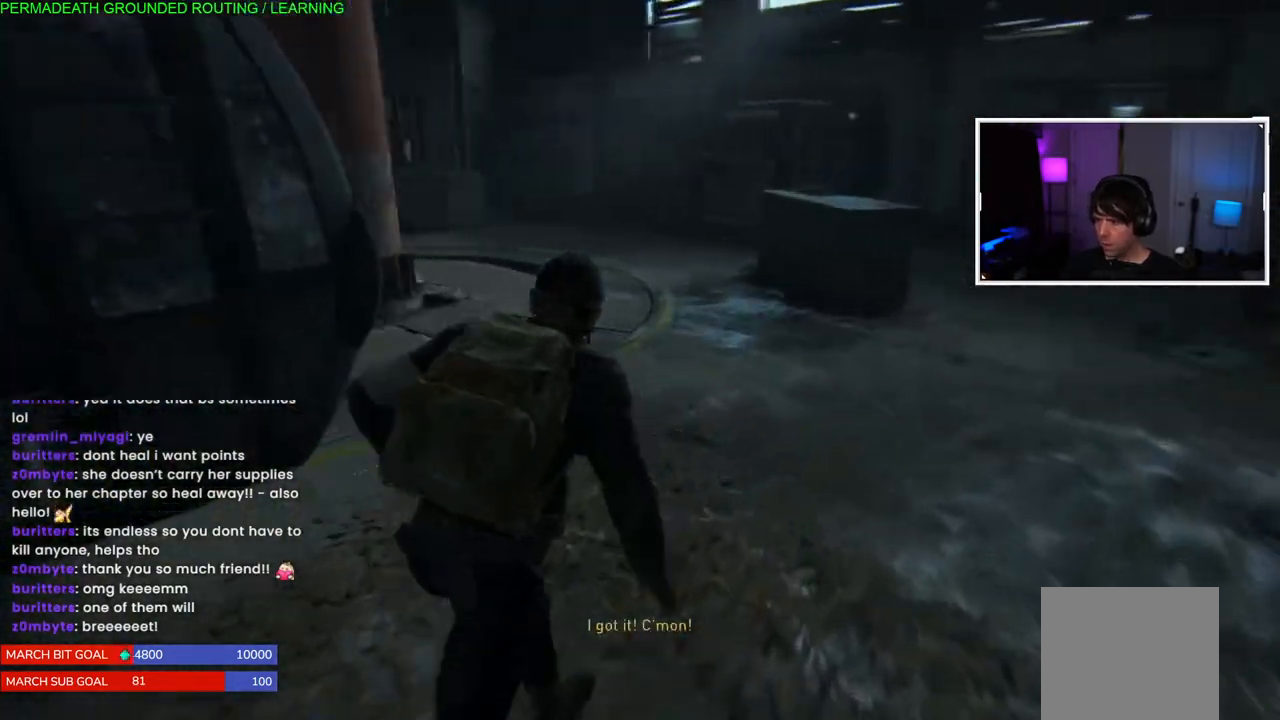
Gameplay with a controller (PlayStation layout); each line is a JSON object with the inputs held at the frame after it. "events" lists button and stick changes between this image and that frame as [ms after this image, input, new state], when the widget could be followed in between. Not read: right_stick.
{"buttons": ["L1"], "left_stick": "up", "events": []}
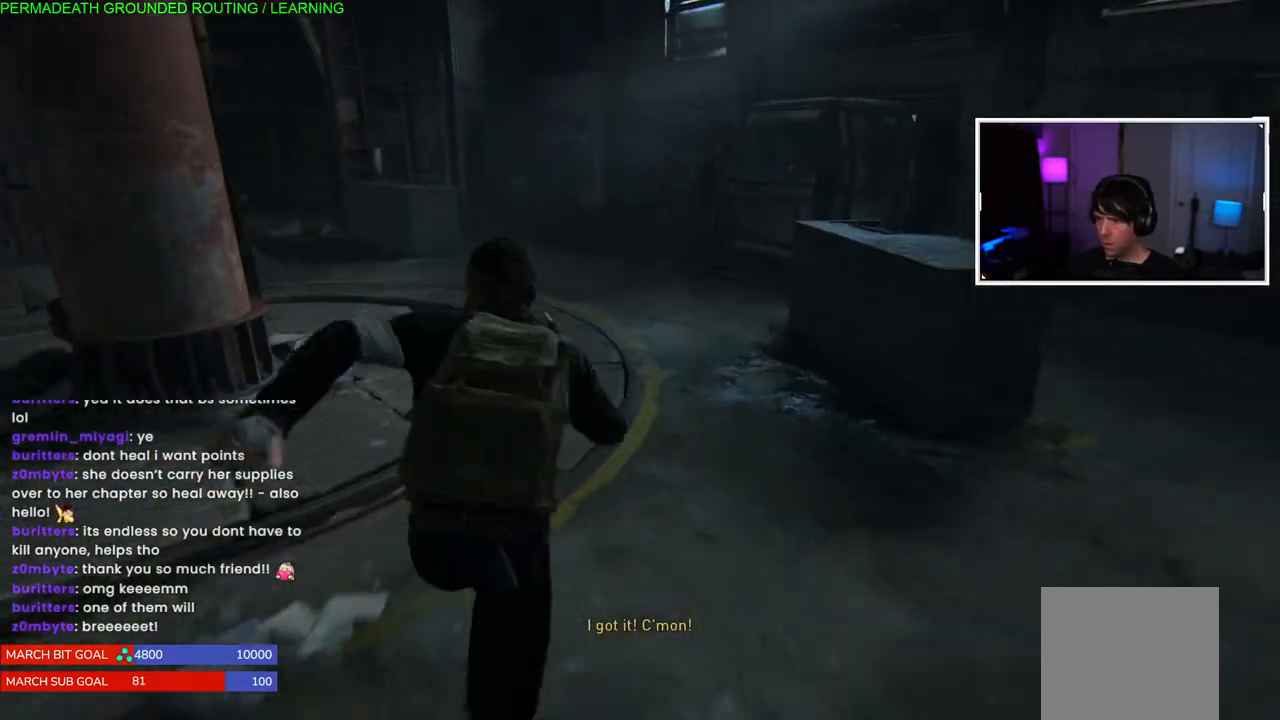
{"buttons": ["L1"], "left_stick": "up", "events": []}
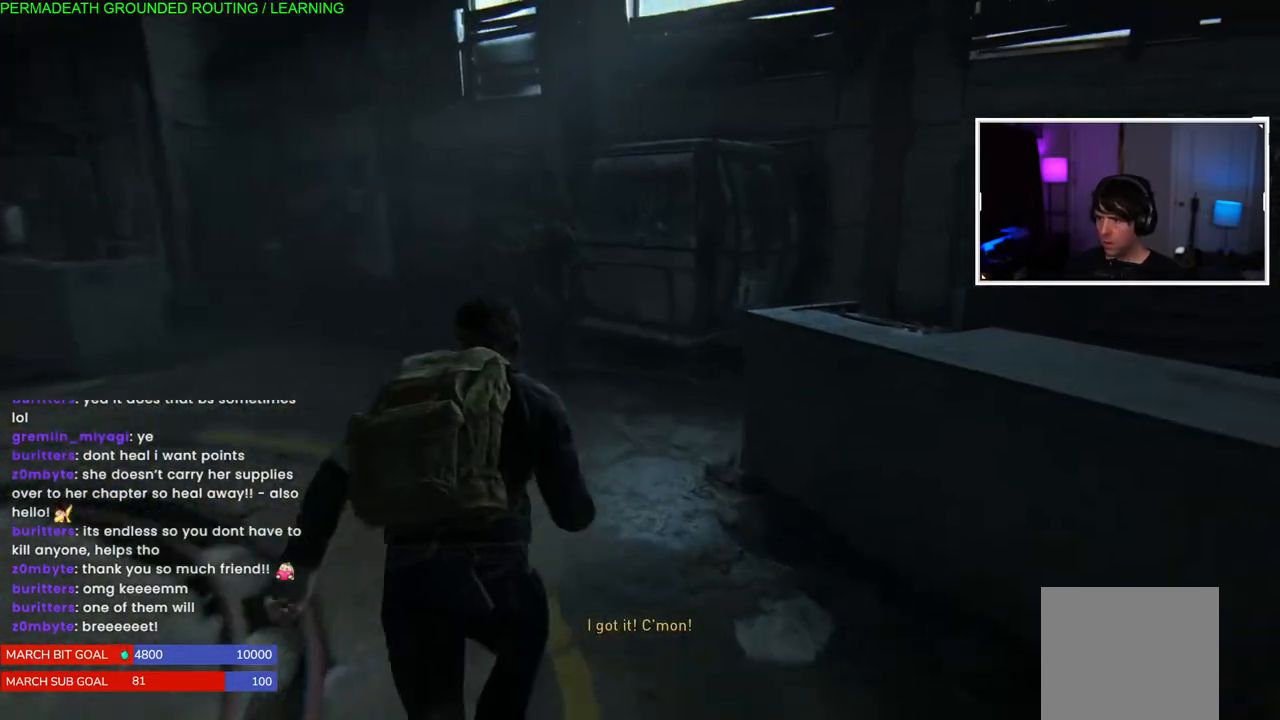
{"buttons": ["L1"], "left_stick": "up", "events": [[233, "left_stick", "up-left"], [383, "left_stick", "up"]]}
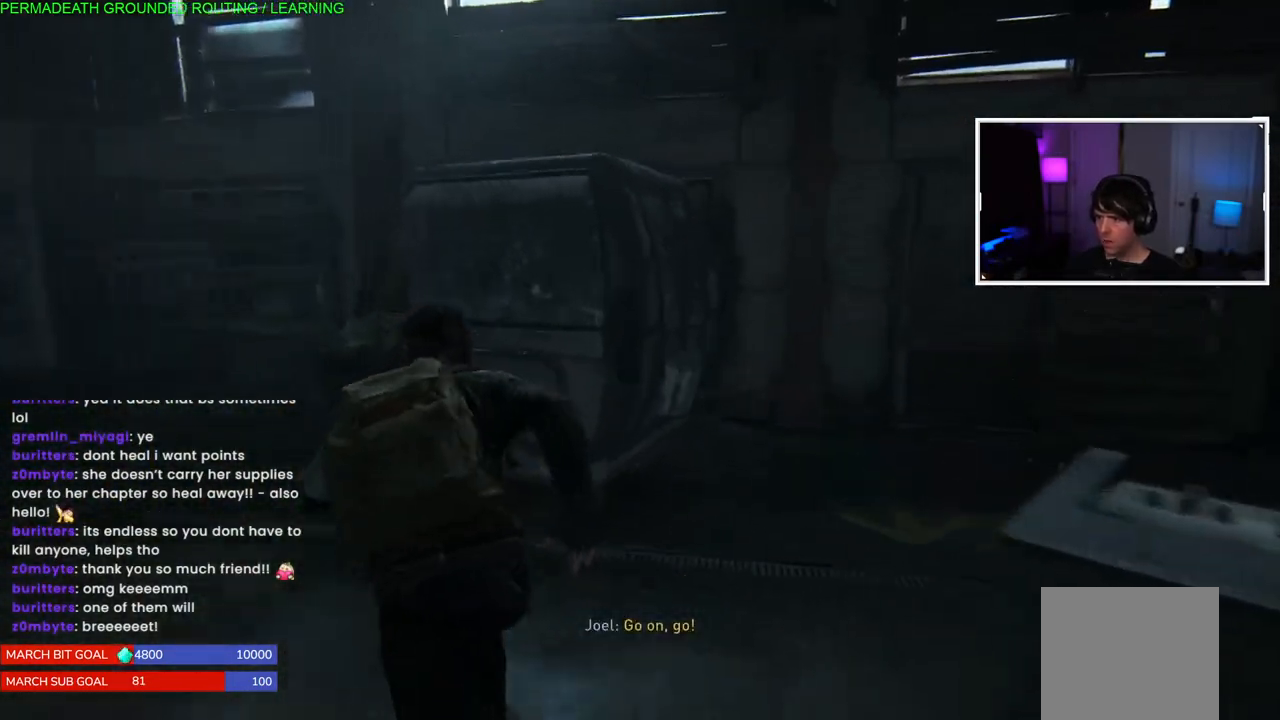
{"buttons": ["CROSS", "L1"], "left_stick": "up", "events": [[183, "CROSS", "down"], [317, "CROSS", "up"], [383, "CROSS", "down"]]}
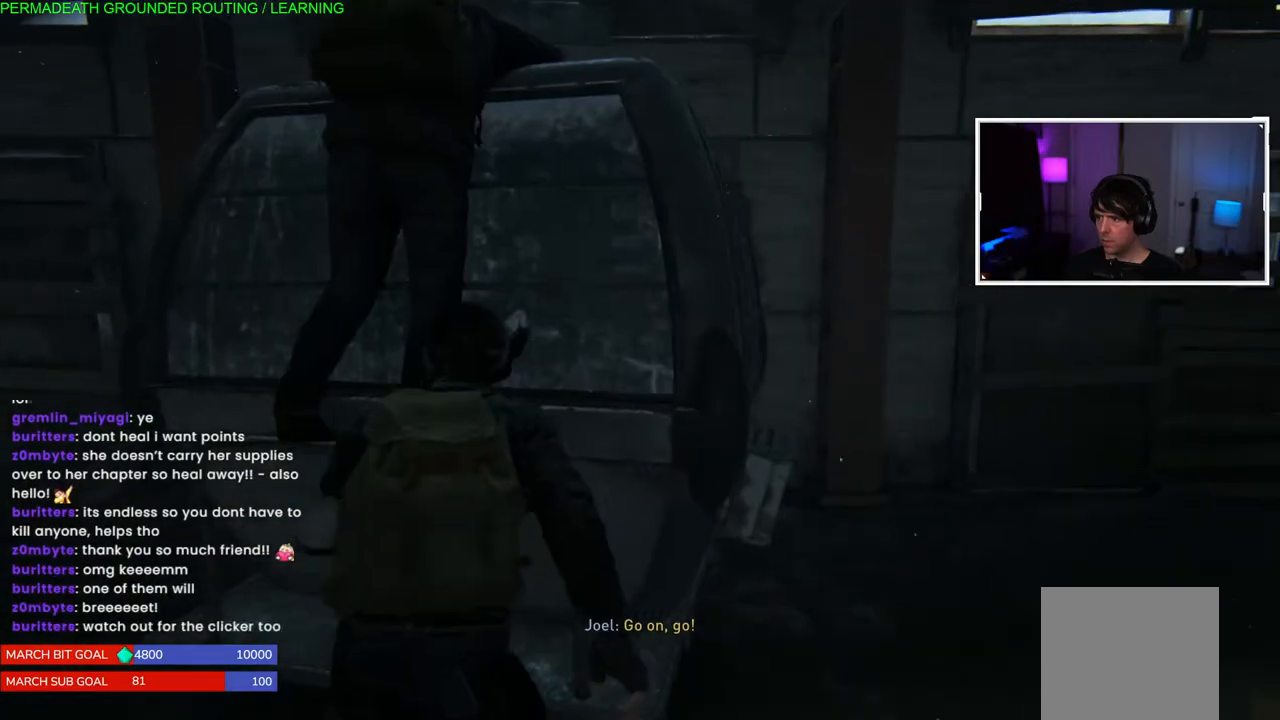
{"buttons": ["CROSS"], "left_stick": "up-left", "events": [[17, "CROSS", "up"], [67, "L1", "up"], [83, "CROSS", "down"], [217, "CROSS", "up"], [283, "CROSS", "down"], [317, "left_stick", "up-left"], [400, "CROSS", "up"], [467, "CROSS", "down"]]}
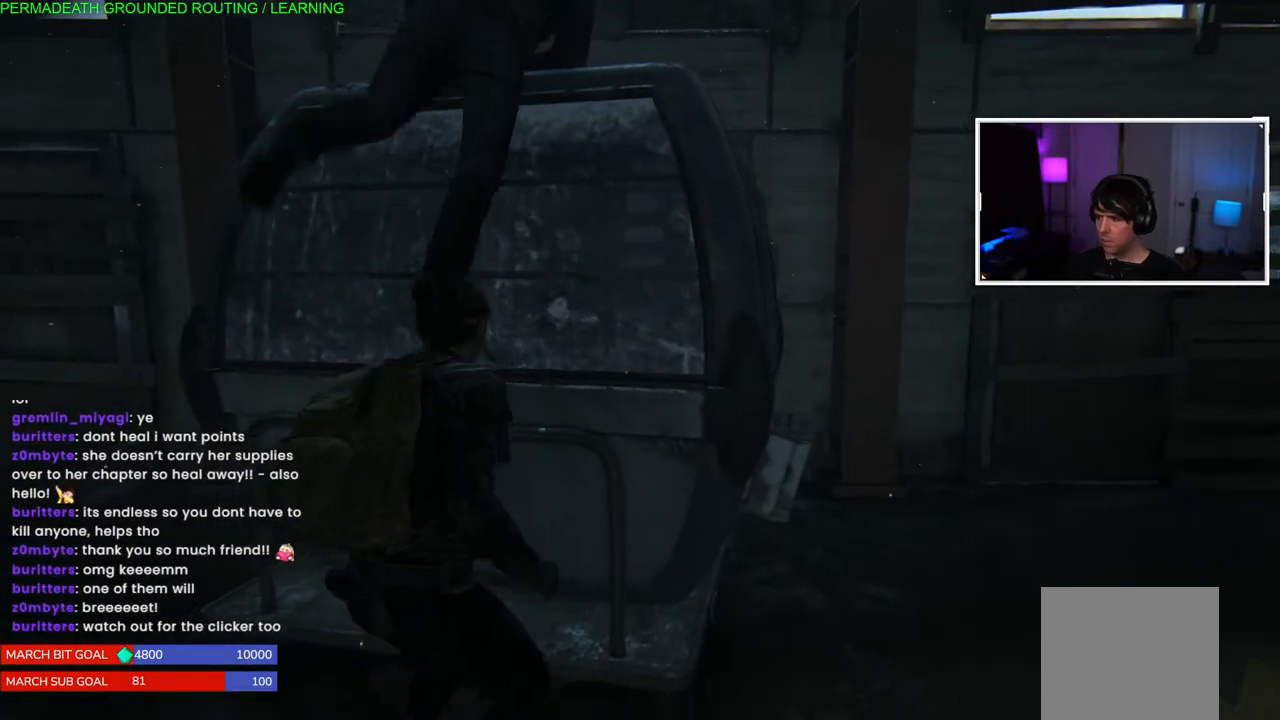
{"buttons": [], "left_stick": "up-right", "events": [[17, "left_stick", "up"], [83, "CROSS", "up"], [150, "CROSS", "down"], [233, "left_stick", "up-right"], [267, "CROSS", "up"], [333, "CROSS", "down"], [450, "CROSS", "up"]]}
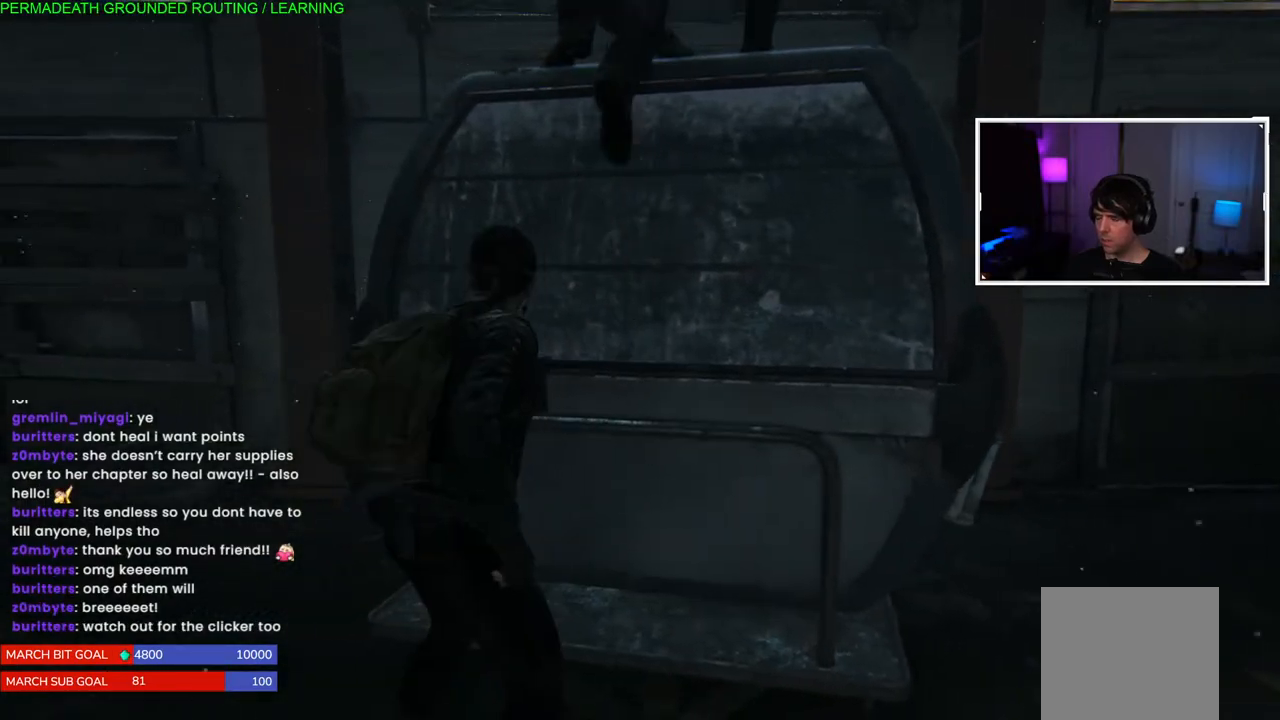
{"buttons": [], "left_stick": "up", "events": [[17, "CROSS", "down"], [133, "CROSS", "up"], [200, "CROSS", "down"], [300, "L1", "down"], [317, "CROSS", "up"], [383, "CROSS", "down"], [400, "left_stick", "up"], [500, "CROSS", "up"], [500, "L1", "up"]]}
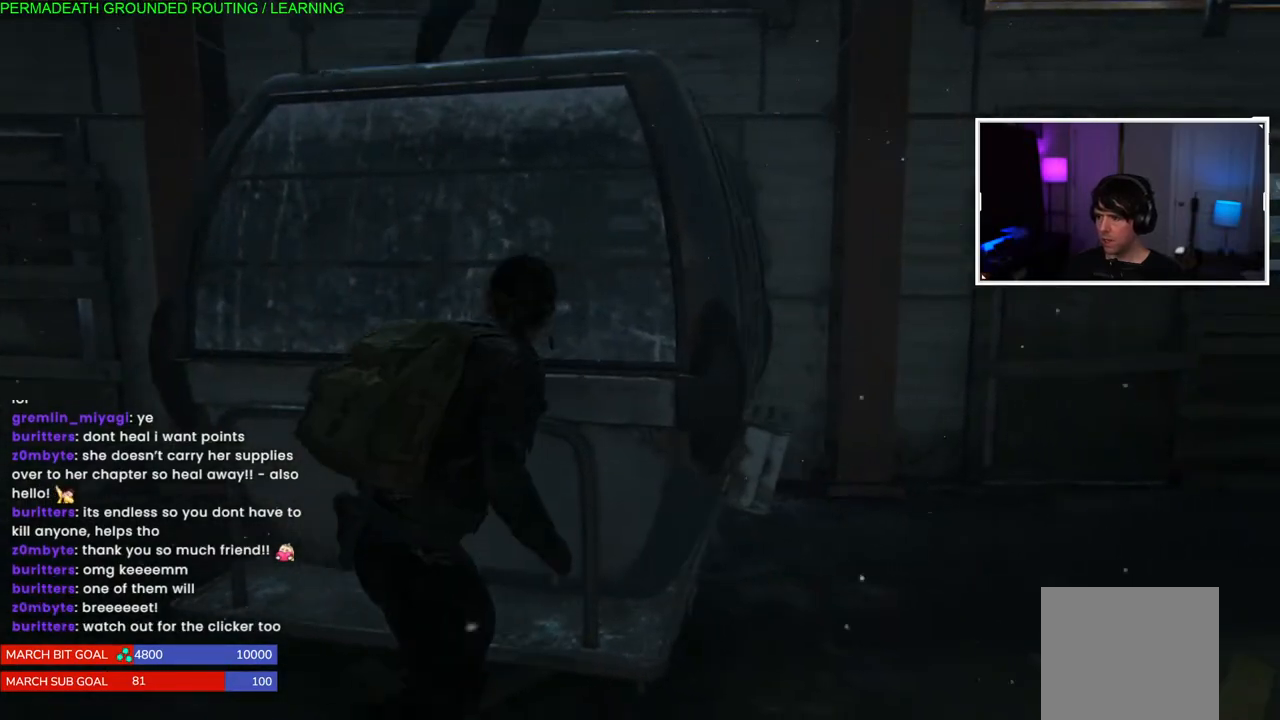
{"buttons": ["CROSS"], "left_stick": "up", "events": [[83, "CROSS", "down"], [200, "CROSS", "up"], [267, "CROSS", "down"], [383, "CROSS", "up"], [450, "CROSS", "down"]]}
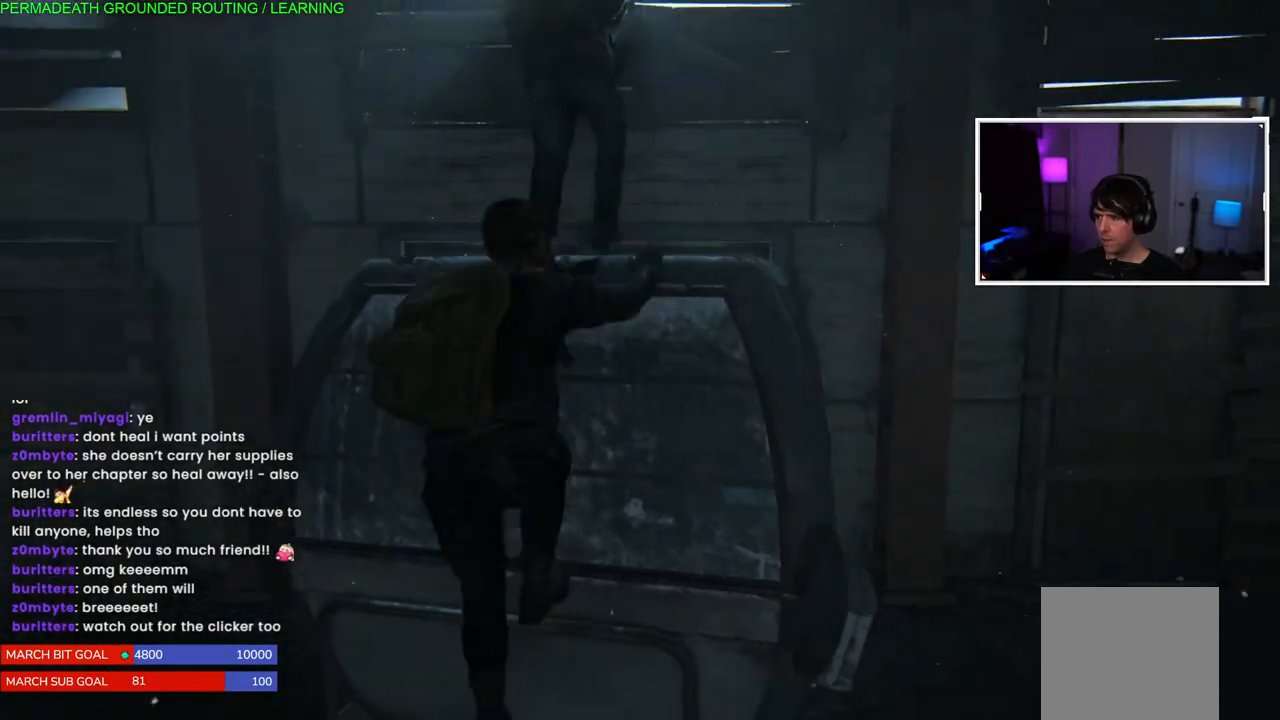
{"buttons": [], "left_stick": "up", "events": [[67, "CROSS", "up"], [133, "CROSS", "down"], [267, "CROSS", "up"]]}
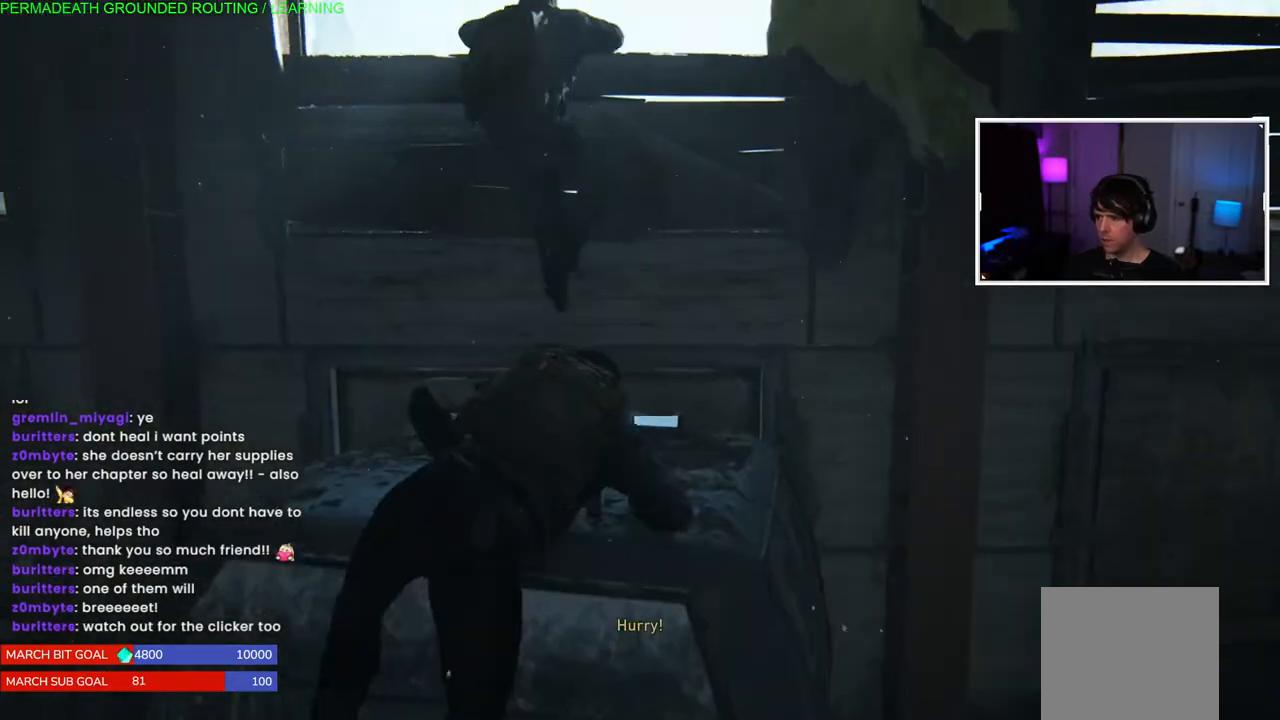
{"buttons": ["CROSS"], "left_stick": "up", "events": [[433, "CROSS", "down"]]}
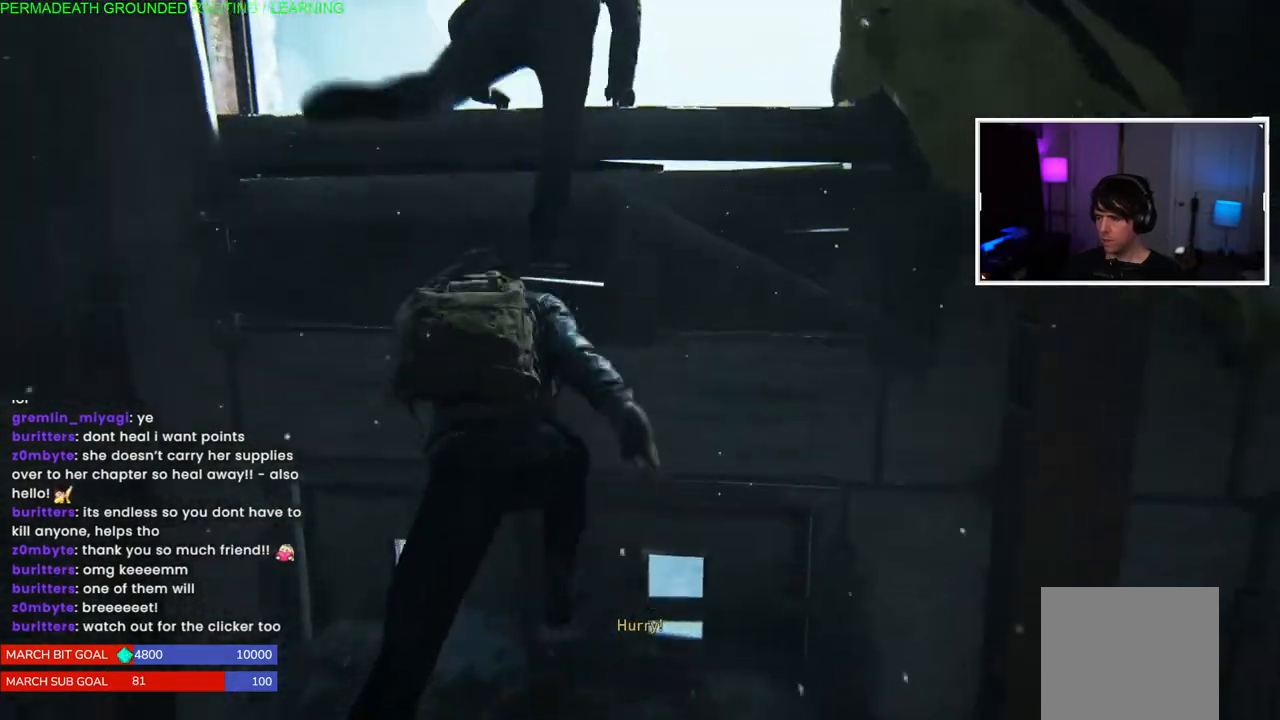
{"buttons": [], "left_stick": "up", "events": [[50, "CROSS", "up"], [133, "CROSS", "down"], [267, "CROSS", "up"], [333, "CROSS", "down"], [450, "CROSS", "up"]]}
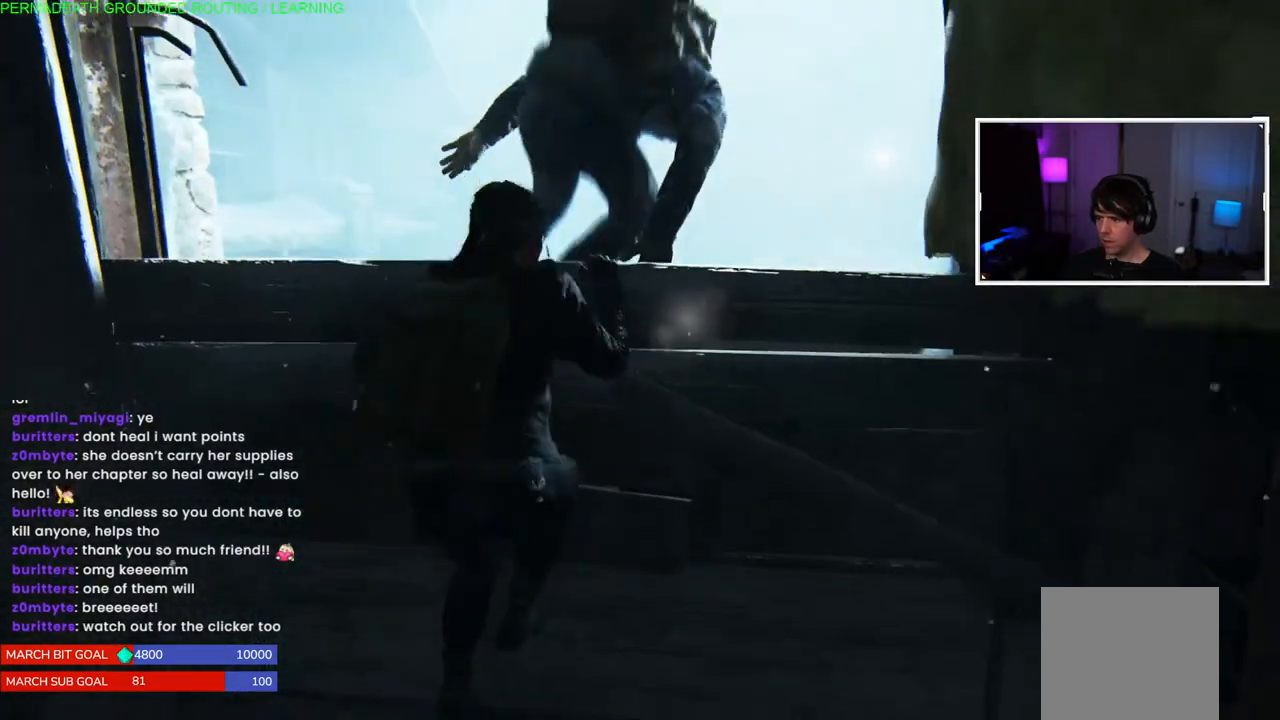
{"buttons": [], "left_stick": "up", "events": [[17, "CROSS", "down"], [150, "CROSS", "up"], [233, "CROSS", "down"], [367, "CROSS", "up"]]}
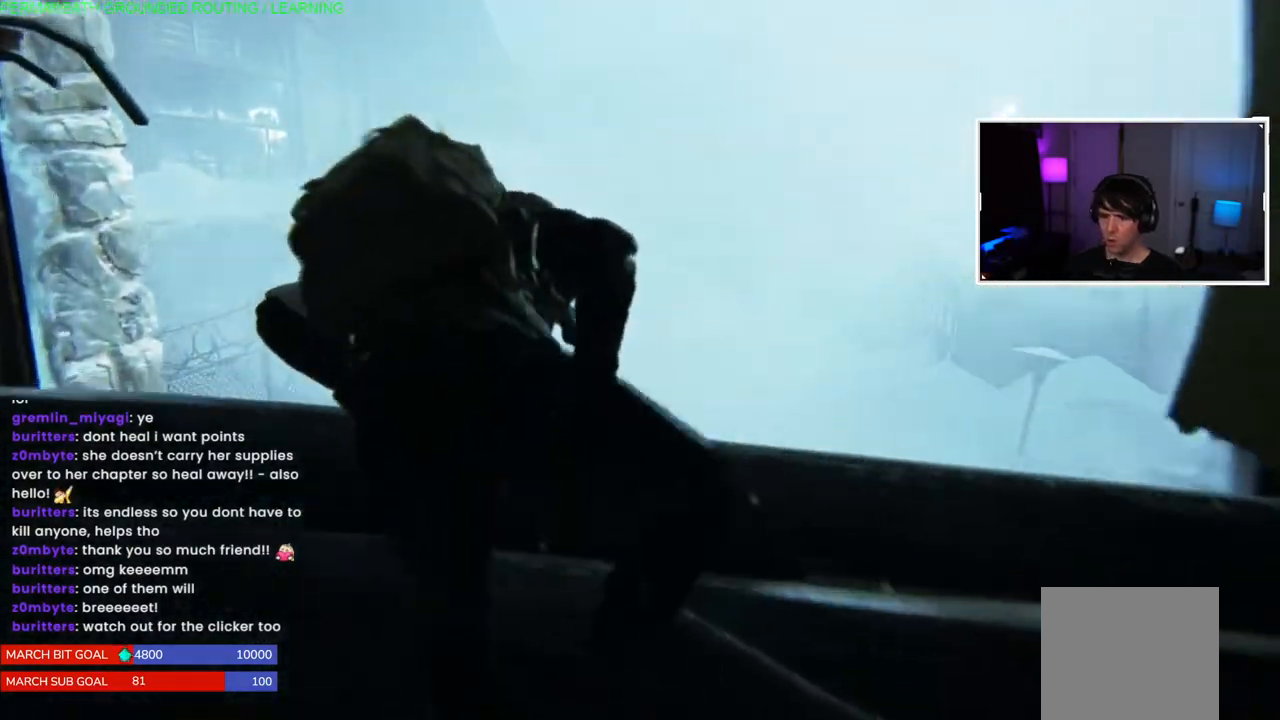
{"buttons": [], "left_stick": "up", "events": []}
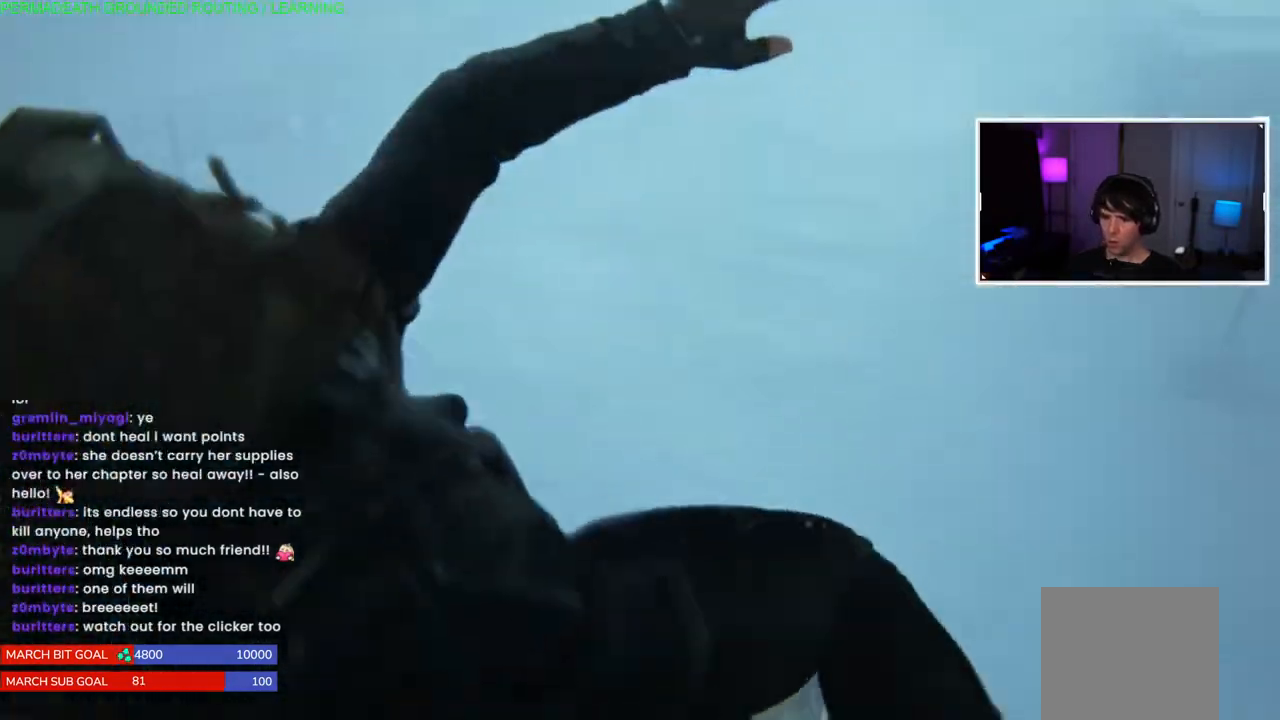
{"buttons": [], "left_stick": "up", "events": []}
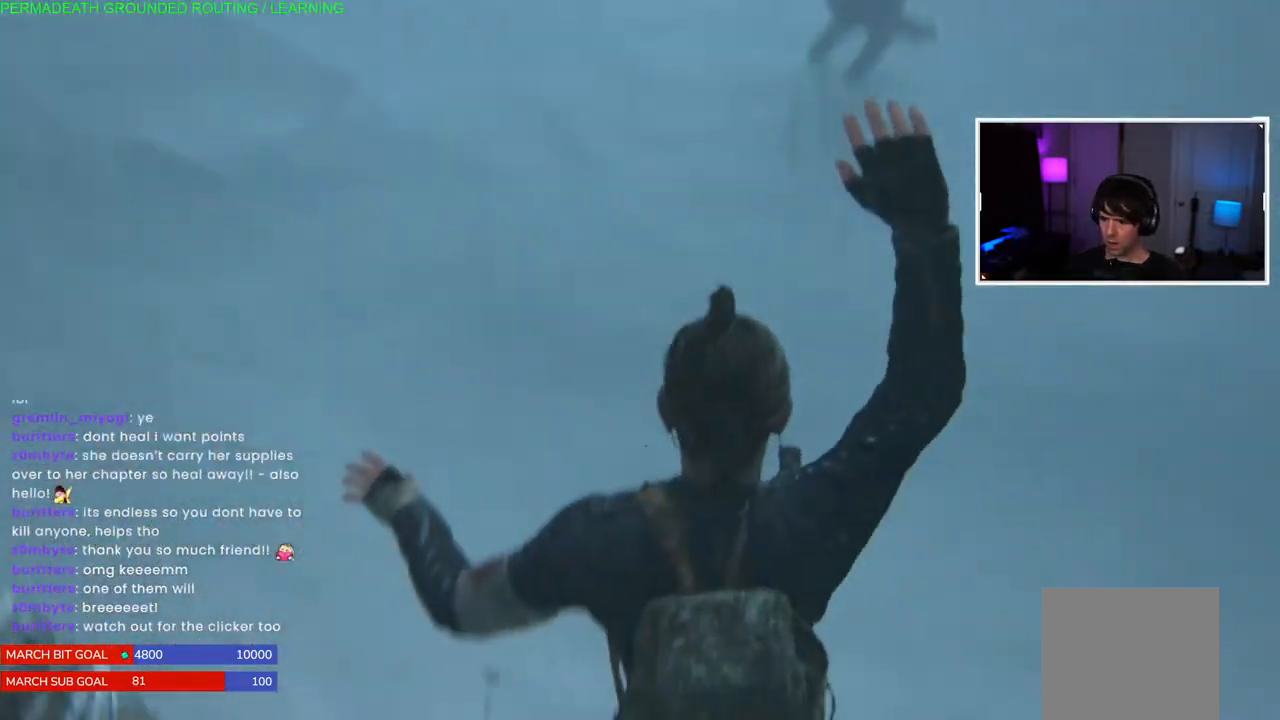
{"buttons": [], "left_stick": "up", "events": []}
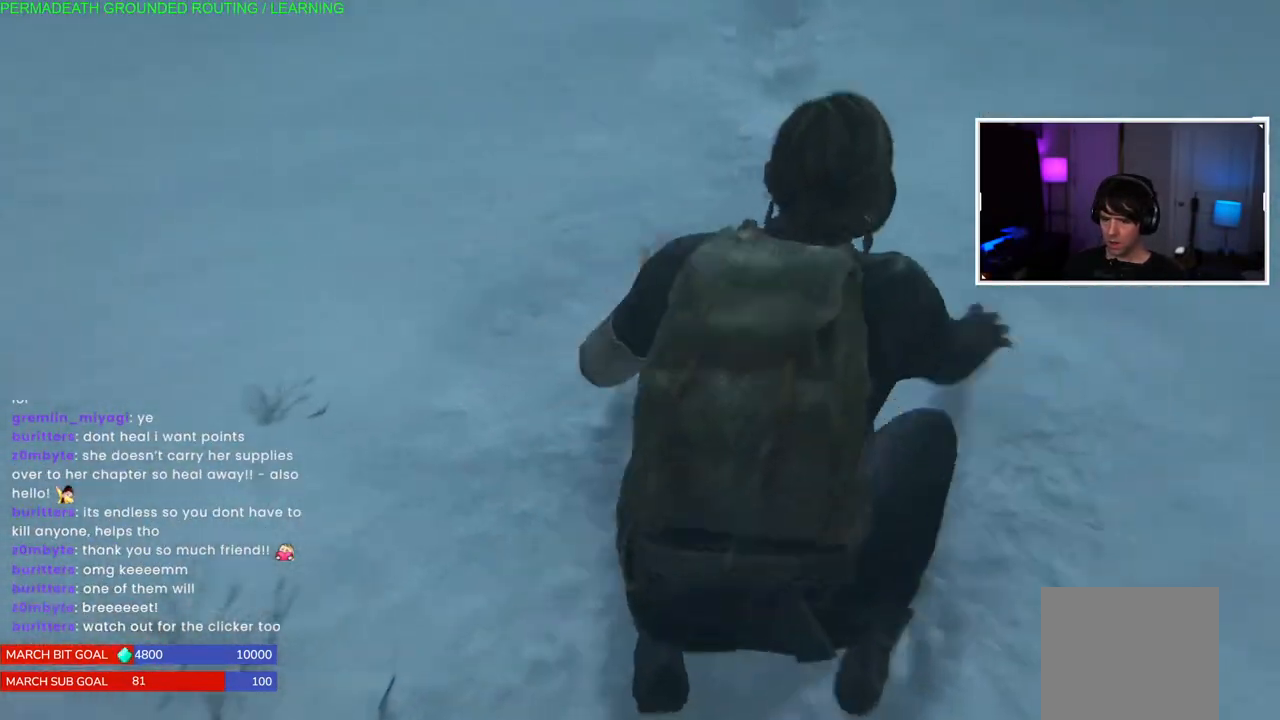
{"buttons": [], "left_stick": "up", "events": []}
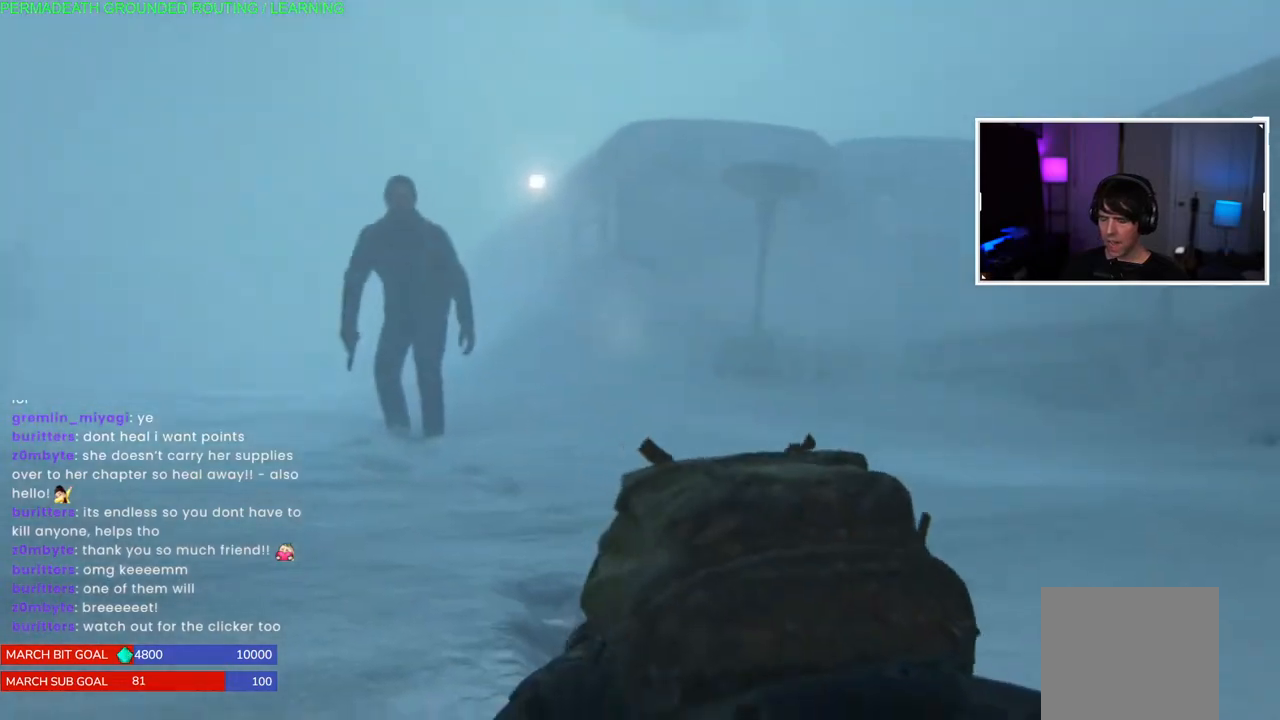
{"buttons": ["L1"], "left_stick": "up", "events": [[267, "L1", "down"]]}
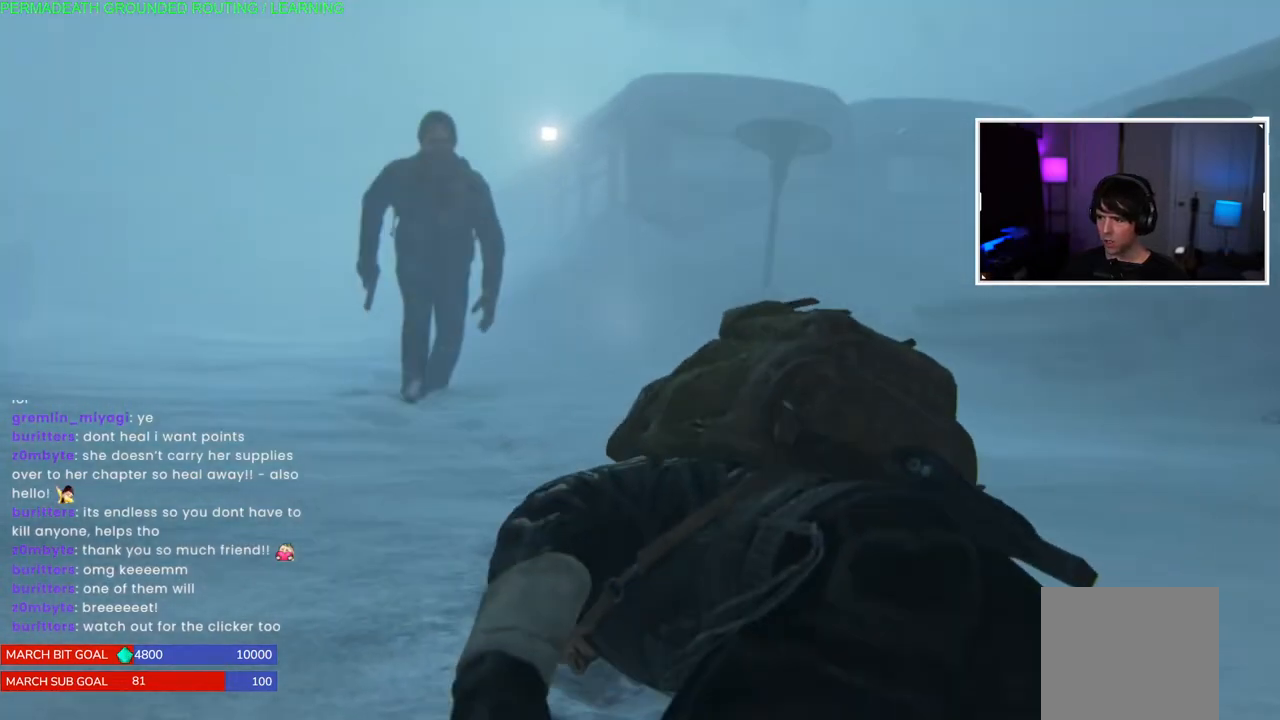
{"buttons": [], "left_stick": "up", "events": [[383, "L1", "up"]]}
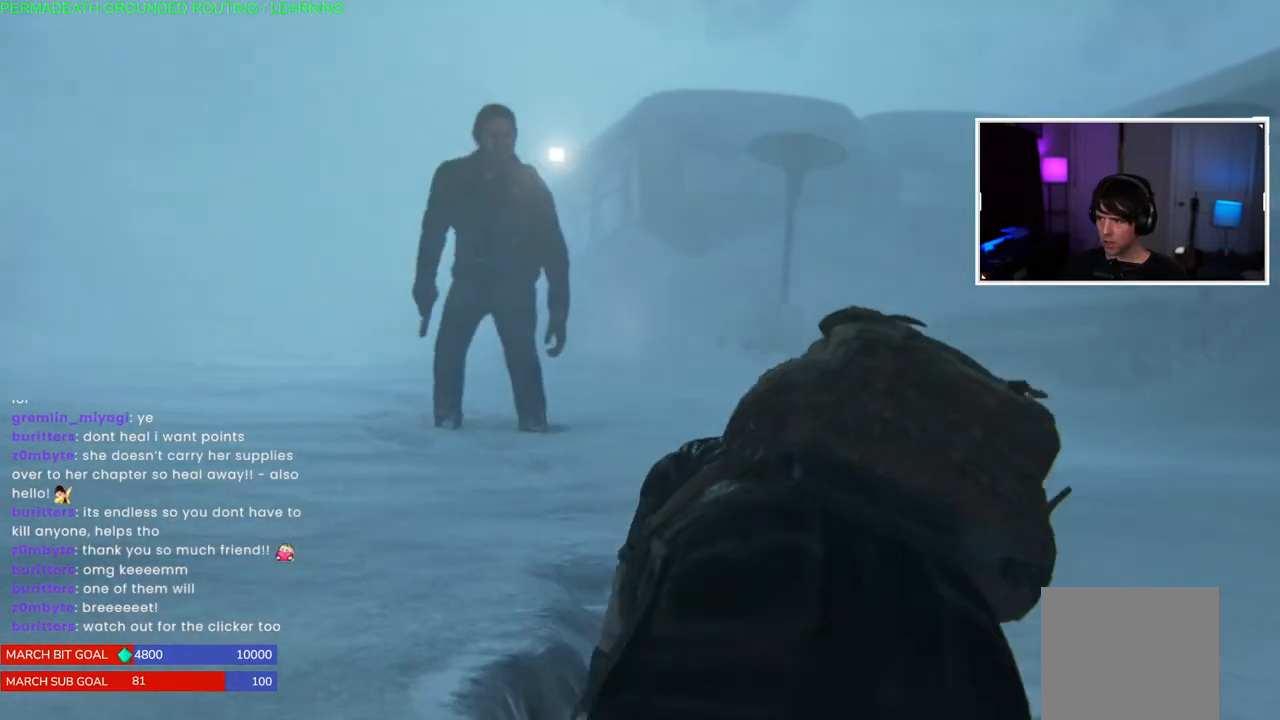
{"buttons": [], "left_stick": "up", "events": []}
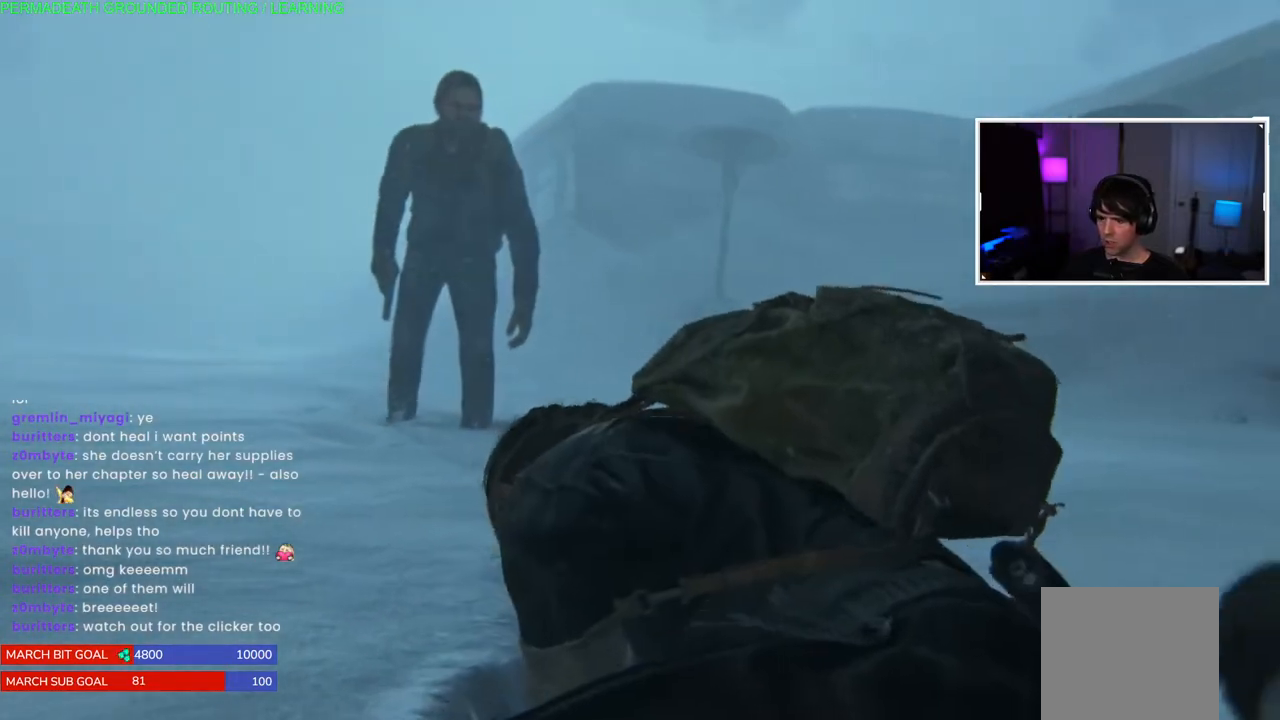
{"buttons": [], "left_stick": "up", "events": []}
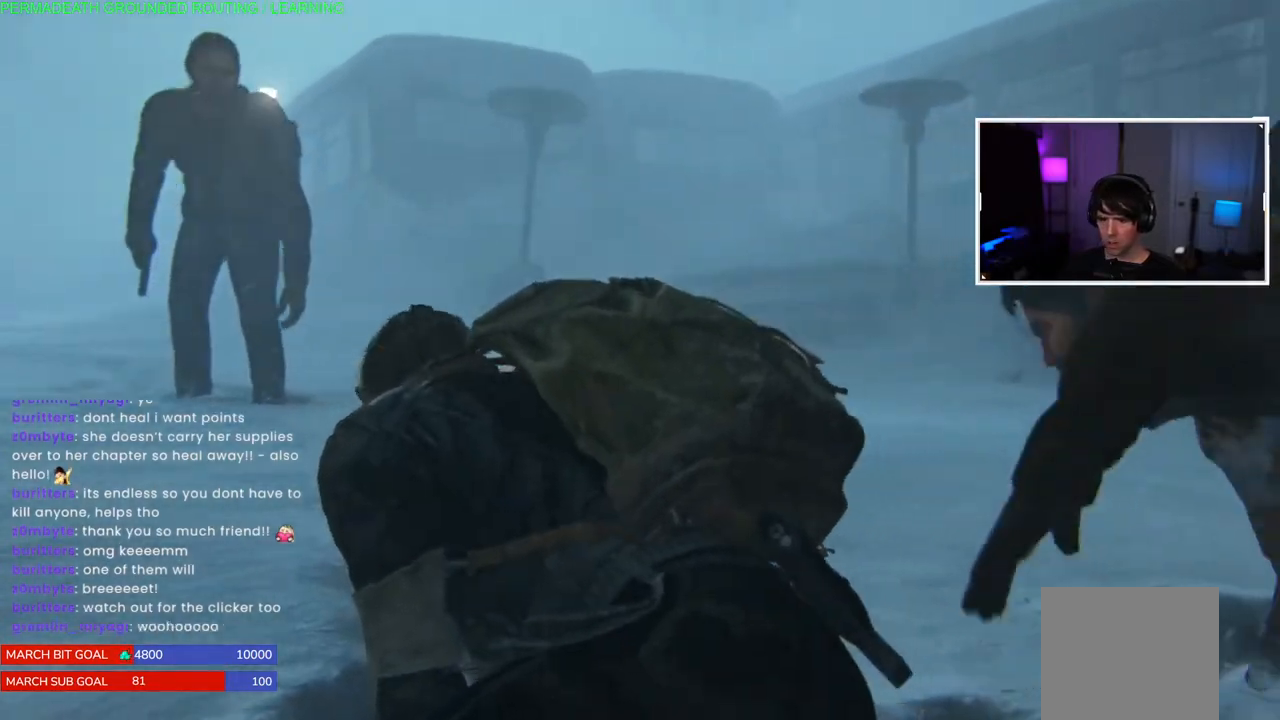
{"buttons": [], "left_stick": "up-left", "events": [[200, "left_stick", "up-left"]]}
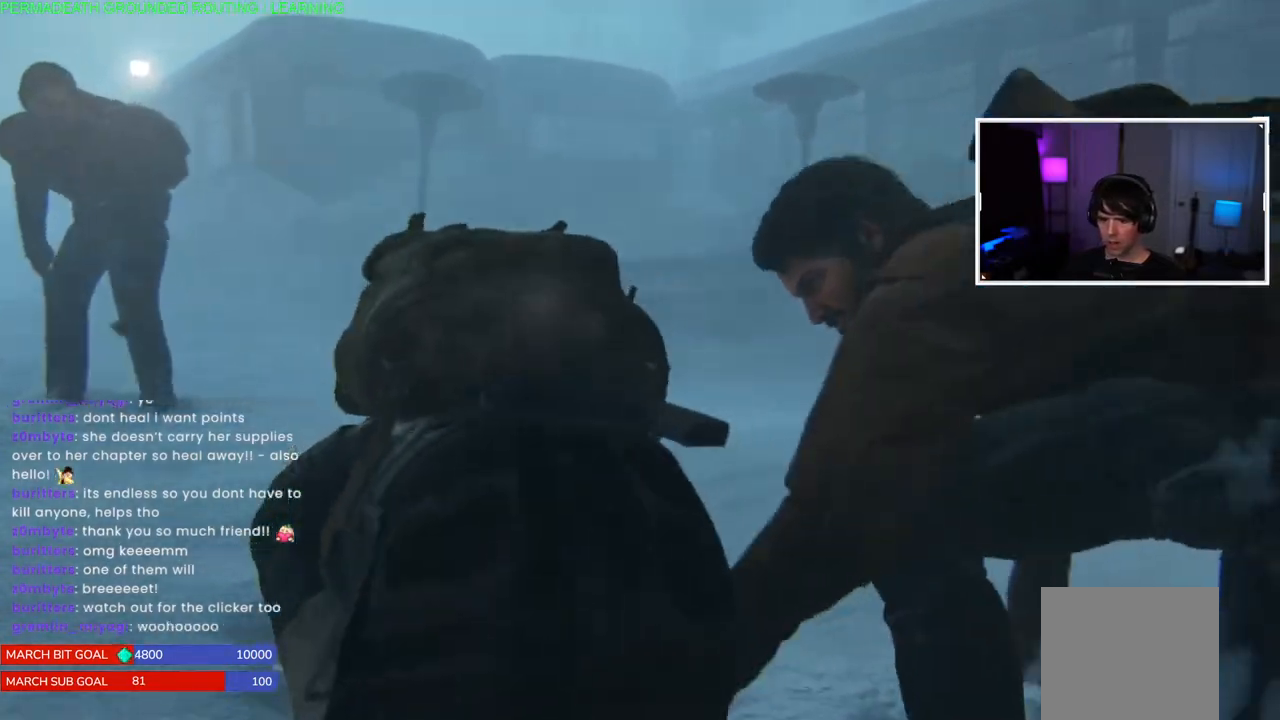
{"buttons": ["L1"], "left_stick": "up-left", "events": [[367, "L1", "down"]]}
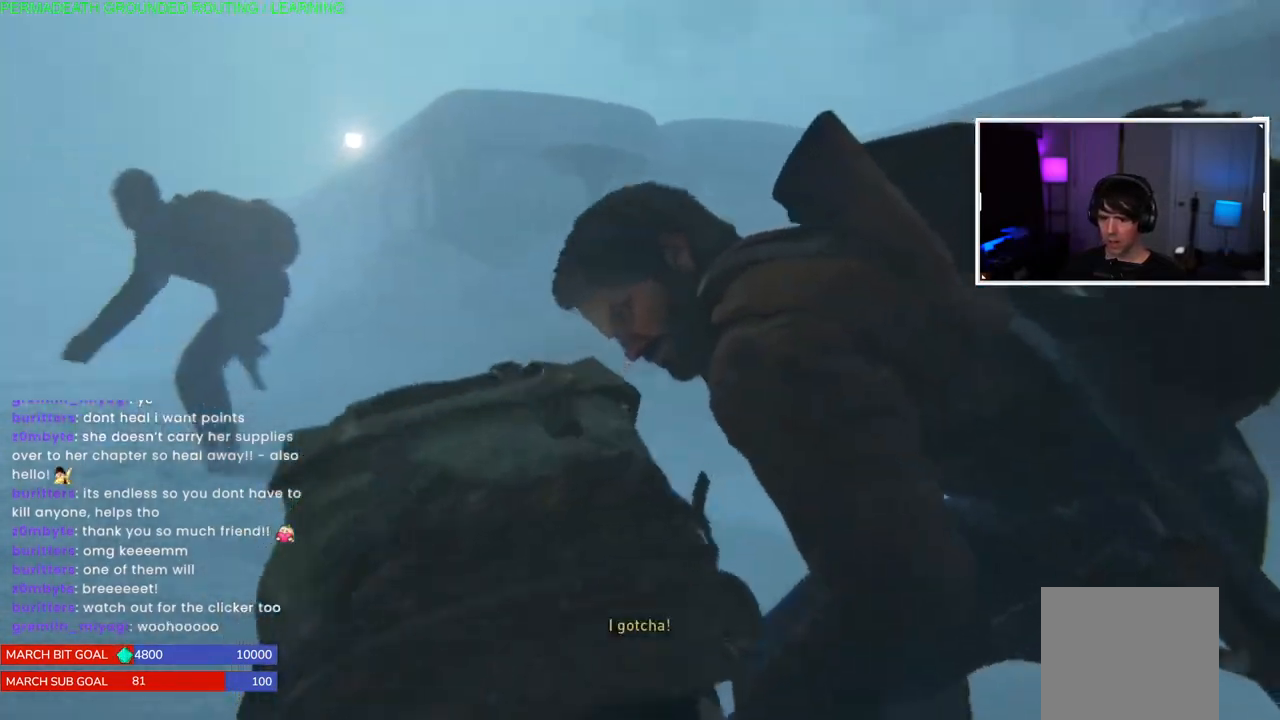
{"buttons": ["L1"], "left_stick": "up", "events": [[500, "left_stick", "up"]]}
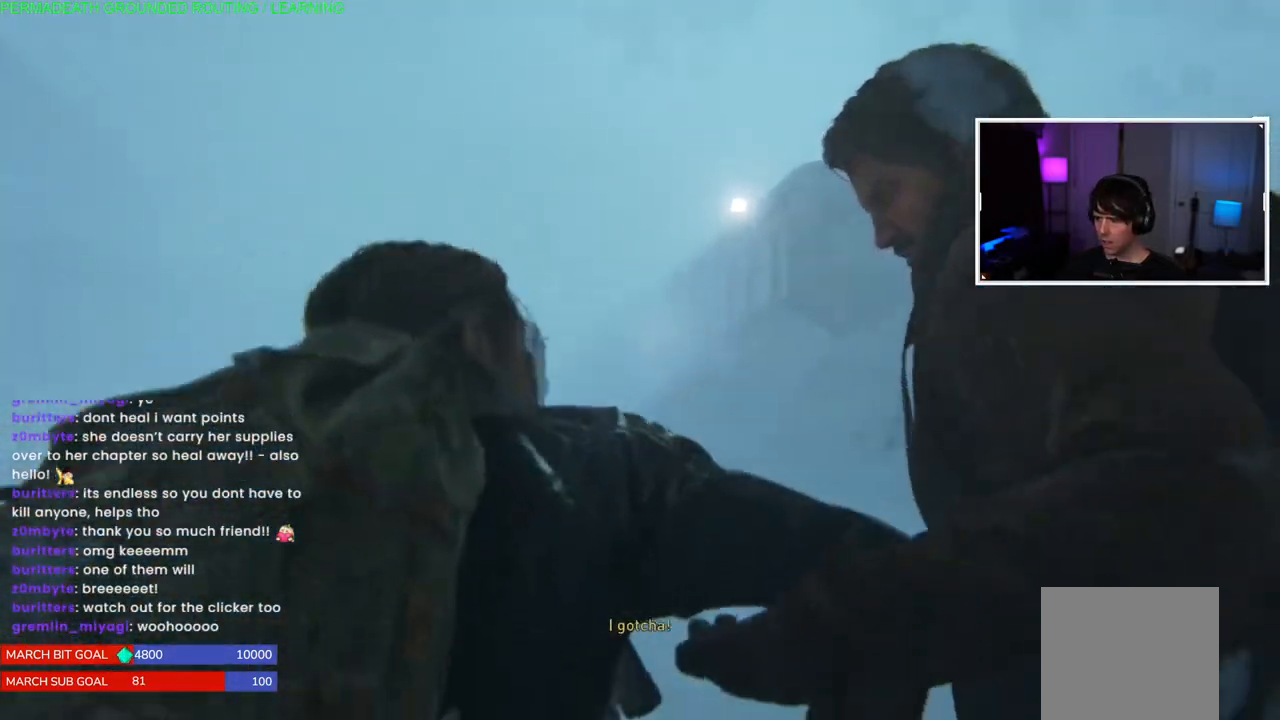
{"buttons": ["L1"], "left_stick": "up", "events": []}
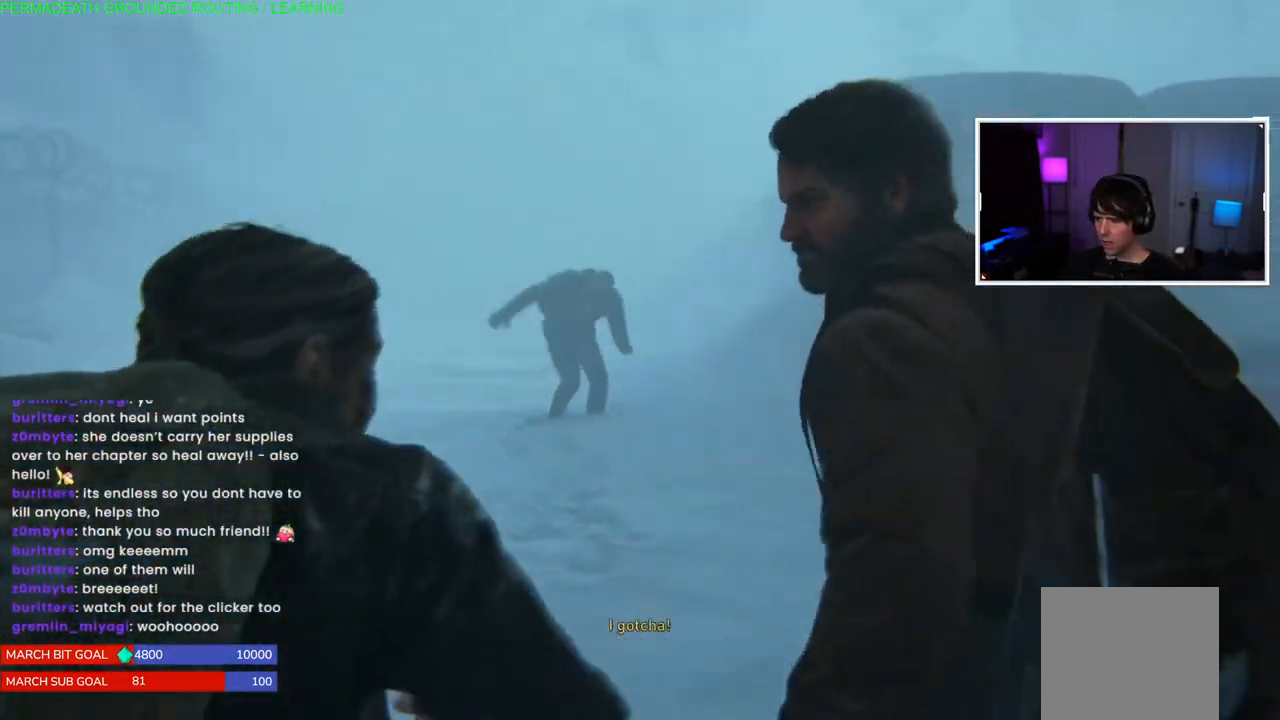
{"buttons": ["L1"], "left_stick": "up", "events": []}
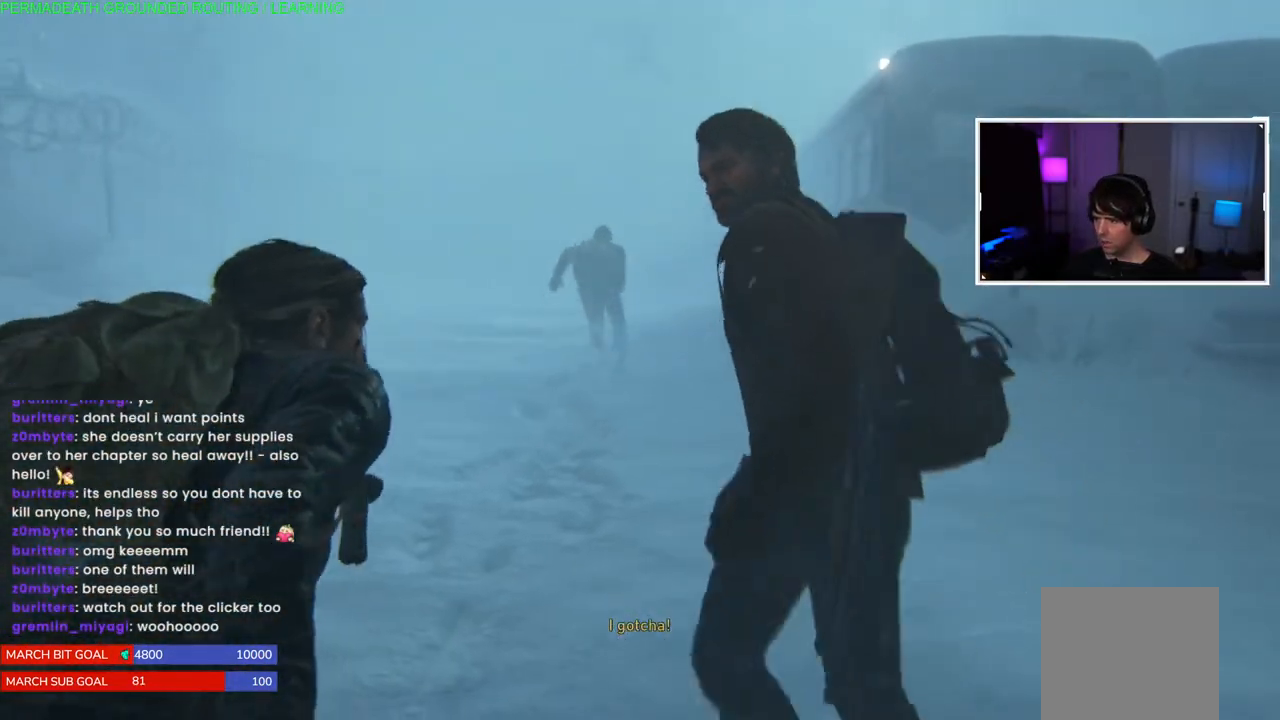
{"buttons": ["L1"], "left_stick": "up", "events": []}
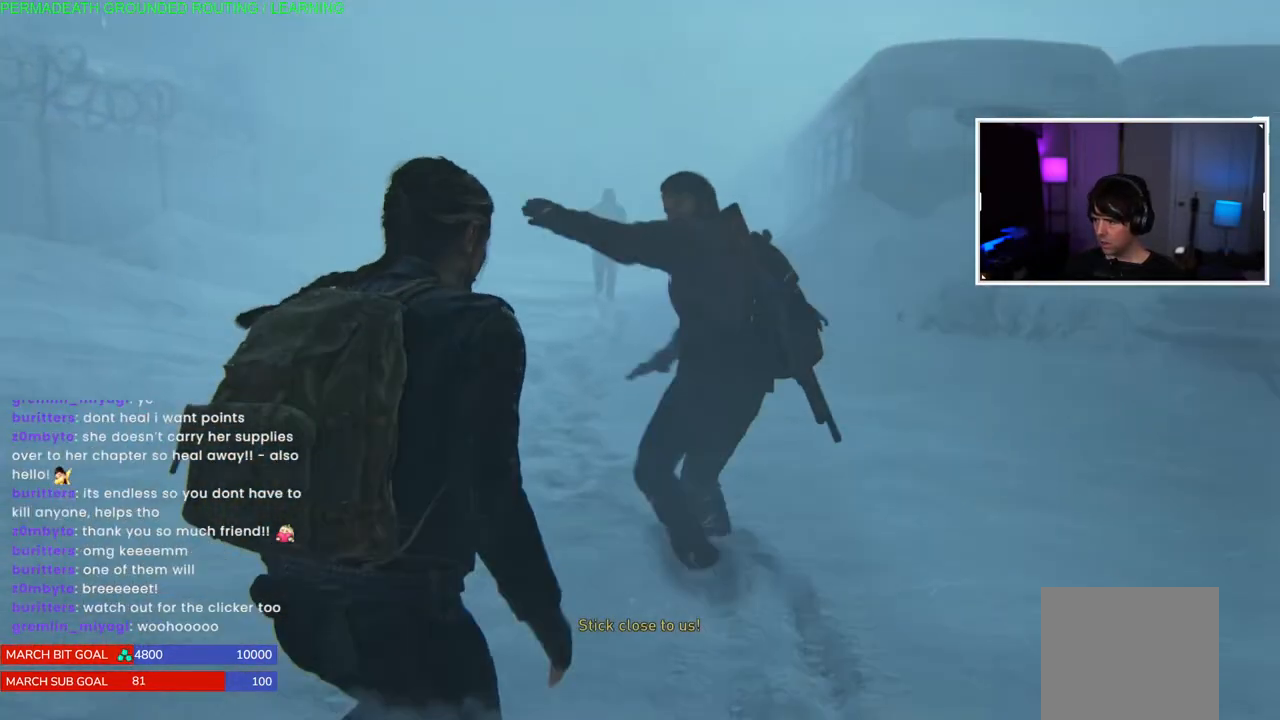
{"buttons": ["L1"], "left_stick": "up", "events": []}
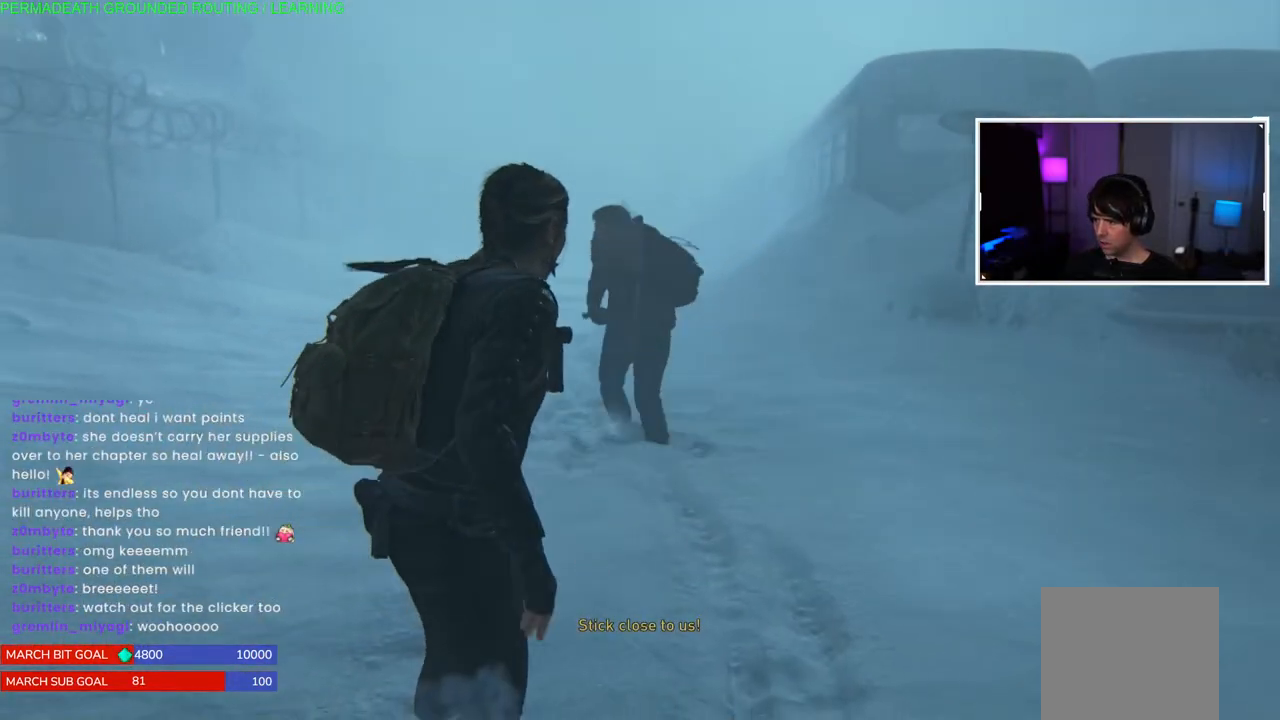
{"buttons": ["L1"], "left_stick": "up", "events": [[317, "L1", "up"], [383, "L1", "down"]]}
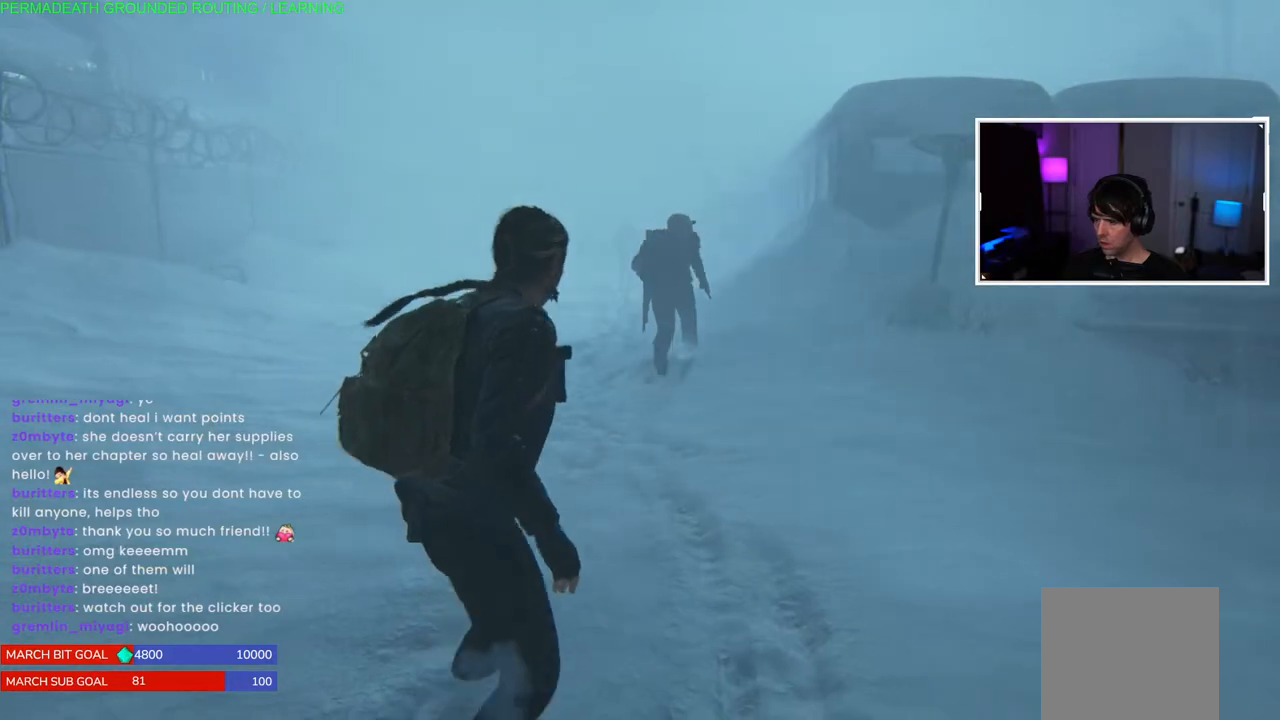
{"buttons": ["L1"], "left_stick": "up", "events": []}